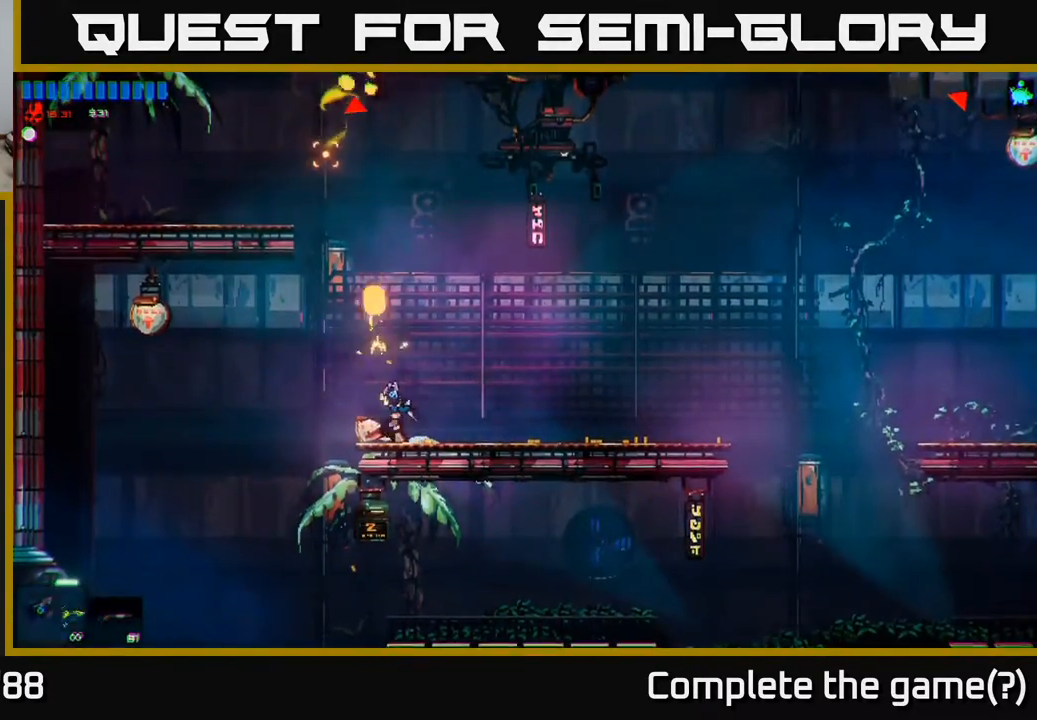
Gameplay with a controller (Xbox layout); each line is a JSON object with the inputs held at the frame after it. "events" lists button and stick changes between this image and that frame as [ms after this image, input, new state], when the widget could be followed in between.
{"buttons": ["A"], "left_stick": "left", "right_stick": "center", "events": [[133, "right_stick", "center"], [200, "A", "down"], [250, "left_stick", "up-left"], [333, "left_stick", "center"], [383, "A", "up"], [467, "A", "down"], [467, "left_stick", "left"]]}
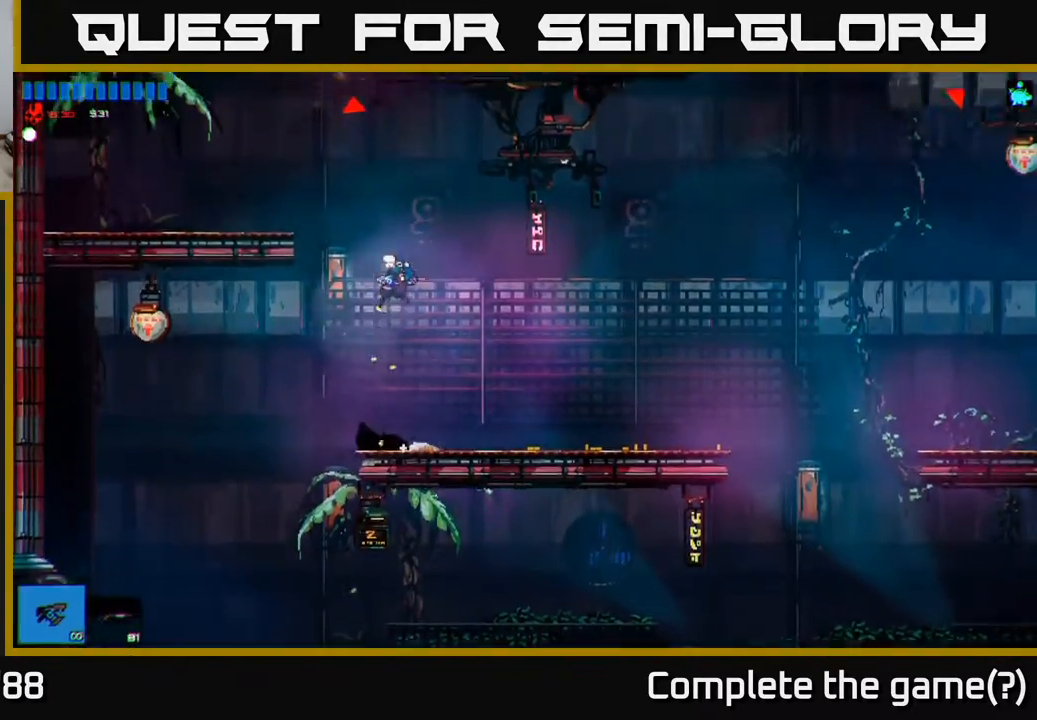
{"buttons": [], "left_stick": "left", "right_stick": "up", "events": [[133, "A", "up"], [250, "right_stick", "up"]]}
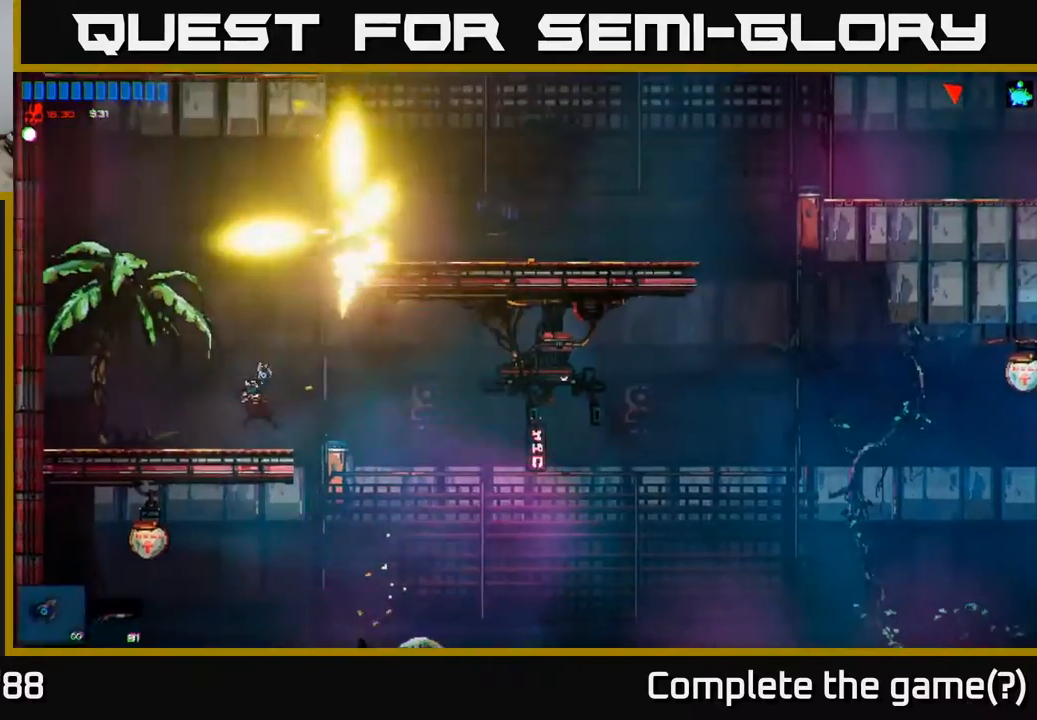
{"buttons": [], "left_stick": "center", "right_stick": "up-right", "events": [[33, "right_stick", "up-right"], [200, "left_stick", "center"]]}
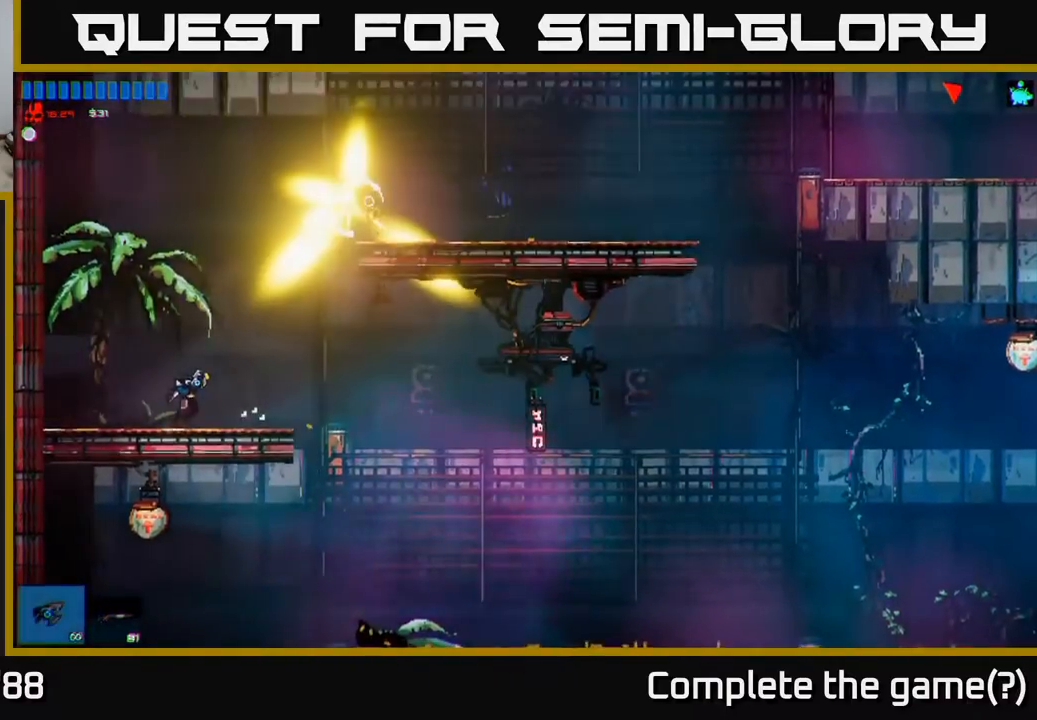
{"buttons": ["A"], "left_stick": "right", "right_stick": "center", "events": [[233, "left_stick", "right"], [317, "right_stick", "center"], [383, "A", "down"]]}
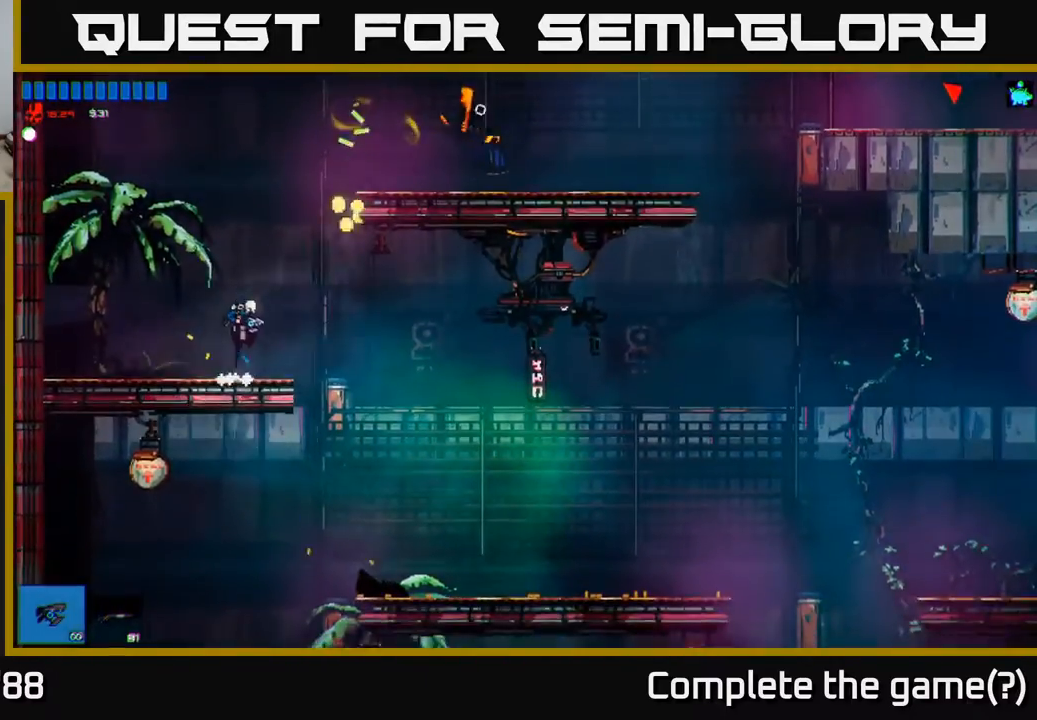
{"buttons": [], "left_stick": "right", "right_stick": "center", "events": [[333, "A", "up"]]}
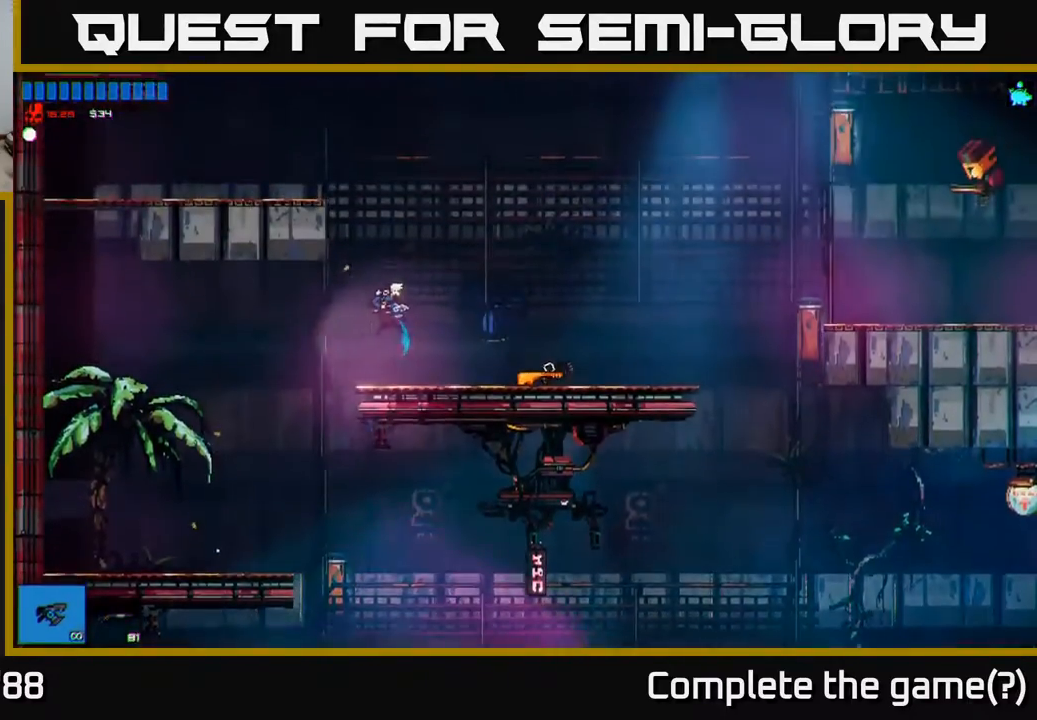
{"buttons": [], "left_stick": "right", "right_stick": "up-right", "events": [[133, "right_stick", "up-right"]]}
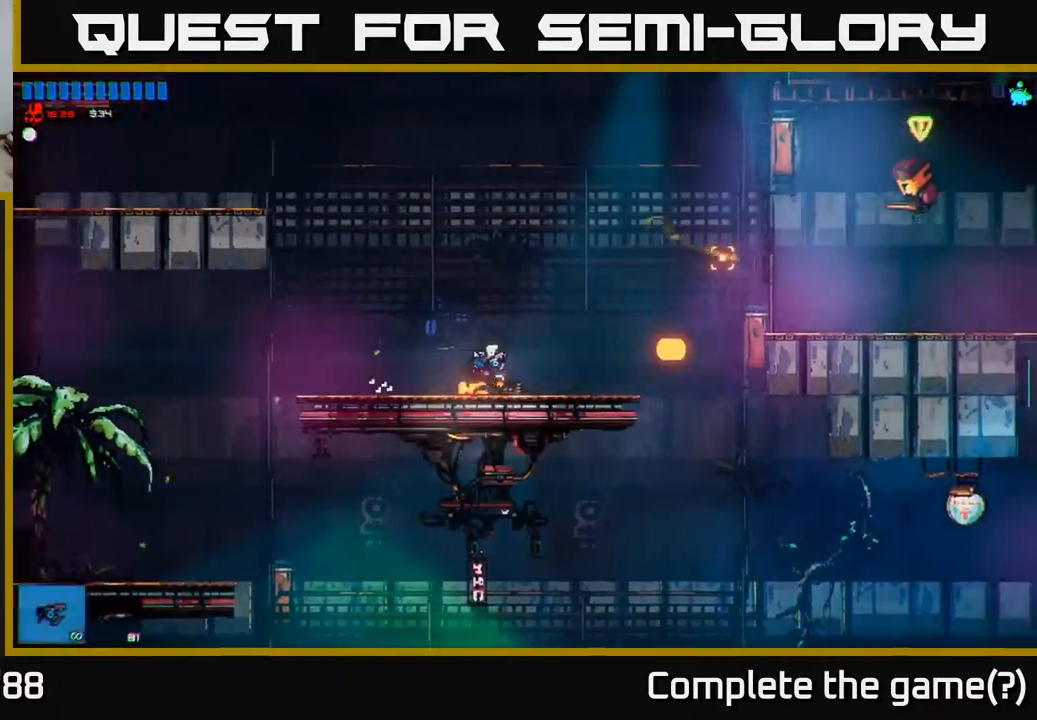
{"buttons": [], "left_stick": "left", "right_stick": "up-right", "events": [[450, "left_stick", "center"], [500, "left_stick", "left"]]}
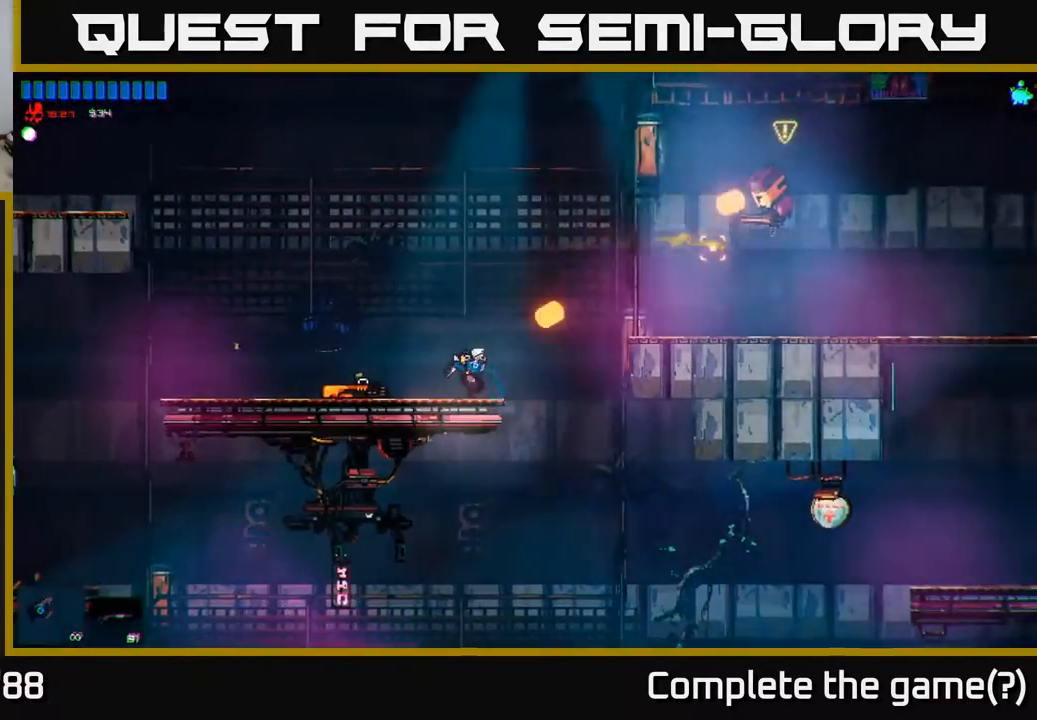
{"buttons": [], "left_stick": "center", "right_stick": "up-right", "events": [[167, "left_stick", "center"]]}
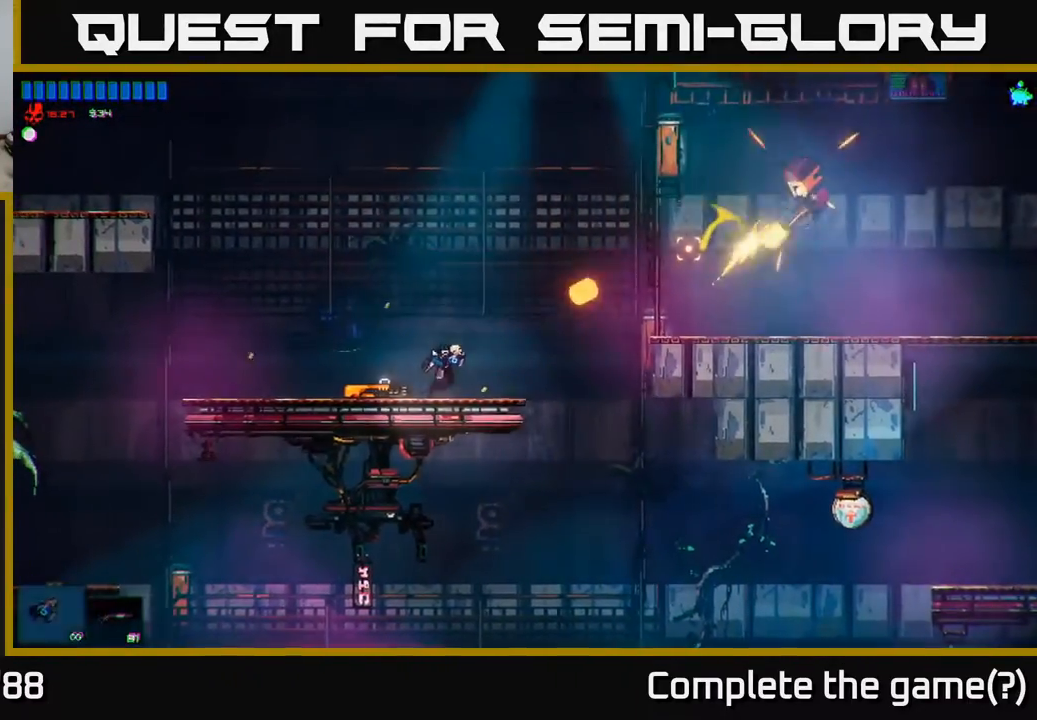
{"buttons": [], "left_stick": "center", "right_stick": "up-right", "events": []}
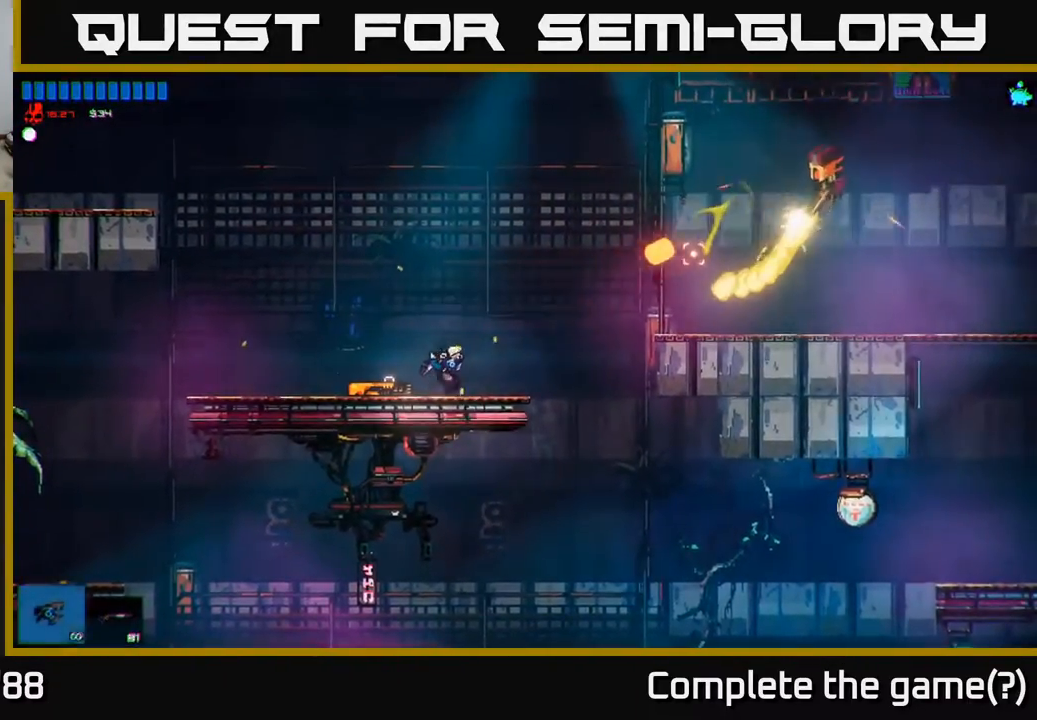
{"buttons": [], "left_stick": "center", "right_stick": "up-right", "events": []}
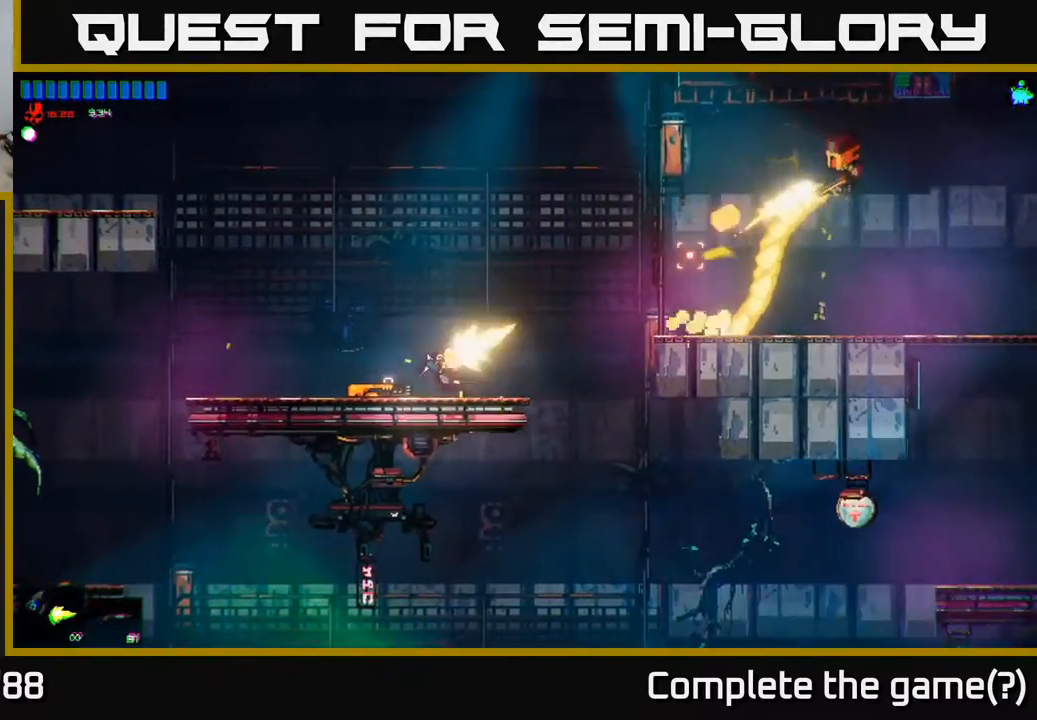
{"buttons": [], "left_stick": "center", "right_stick": "up-right", "events": [[17, "left_stick", "right"], [133, "left_stick", "center"]]}
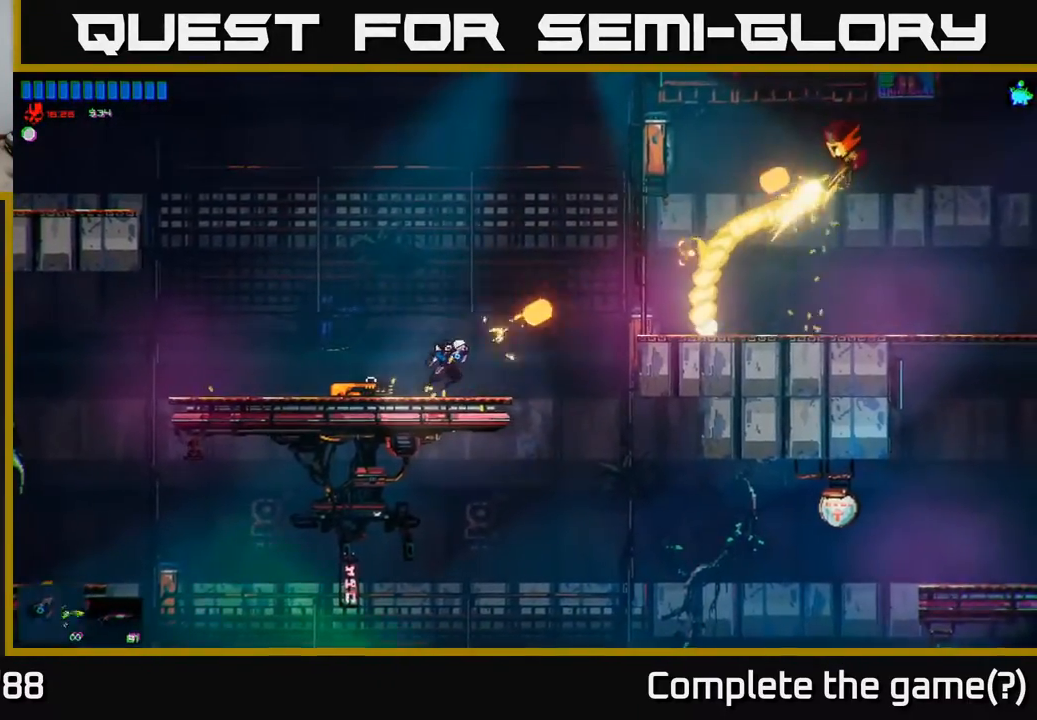
{"buttons": [], "left_stick": "center", "right_stick": "up-right", "events": []}
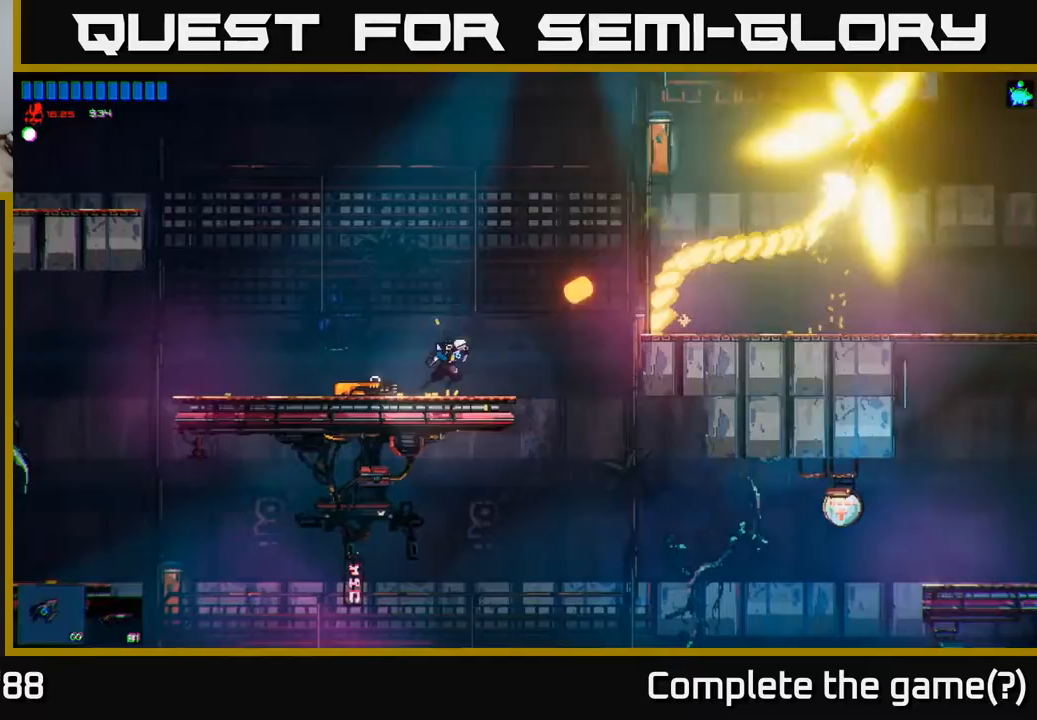
{"buttons": [], "left_stick": "center", "right_stick": "right", "events": [[67, "left_stick", "left"], [67, "right_stick", "right"], [317, "left_stick", "center"]]}
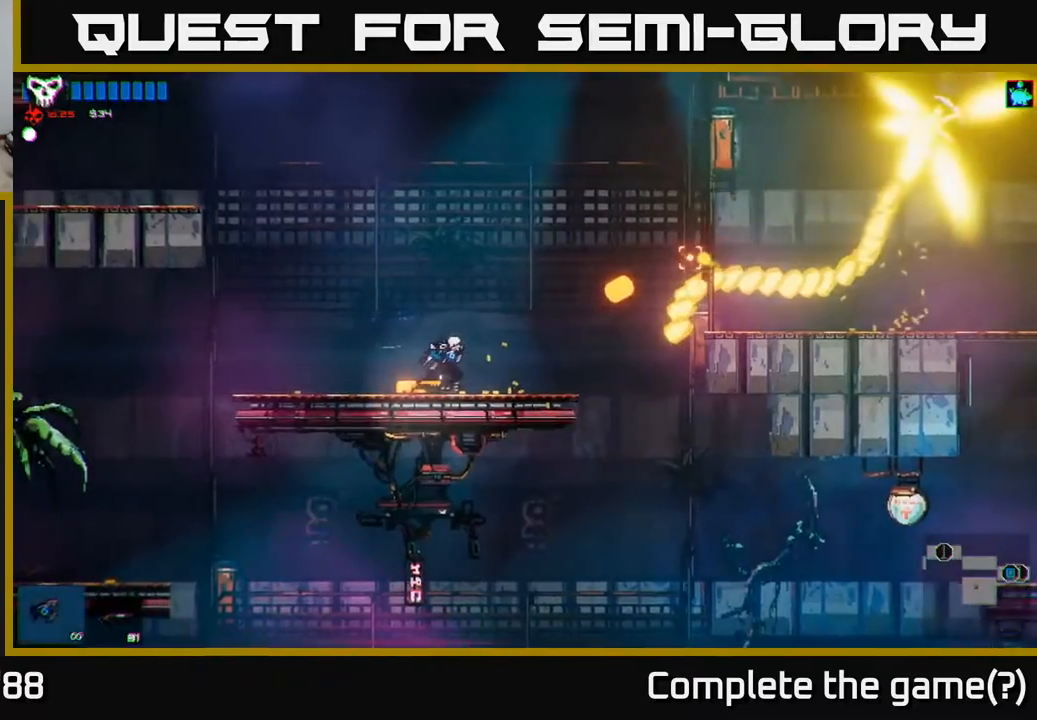
{"buttons": [], "left_stick": "right", "right_stick": "center", "events": [[167, "left_stick", "left"], [350, "left_stick", "right"], [400, "right_stick", "center"]]}
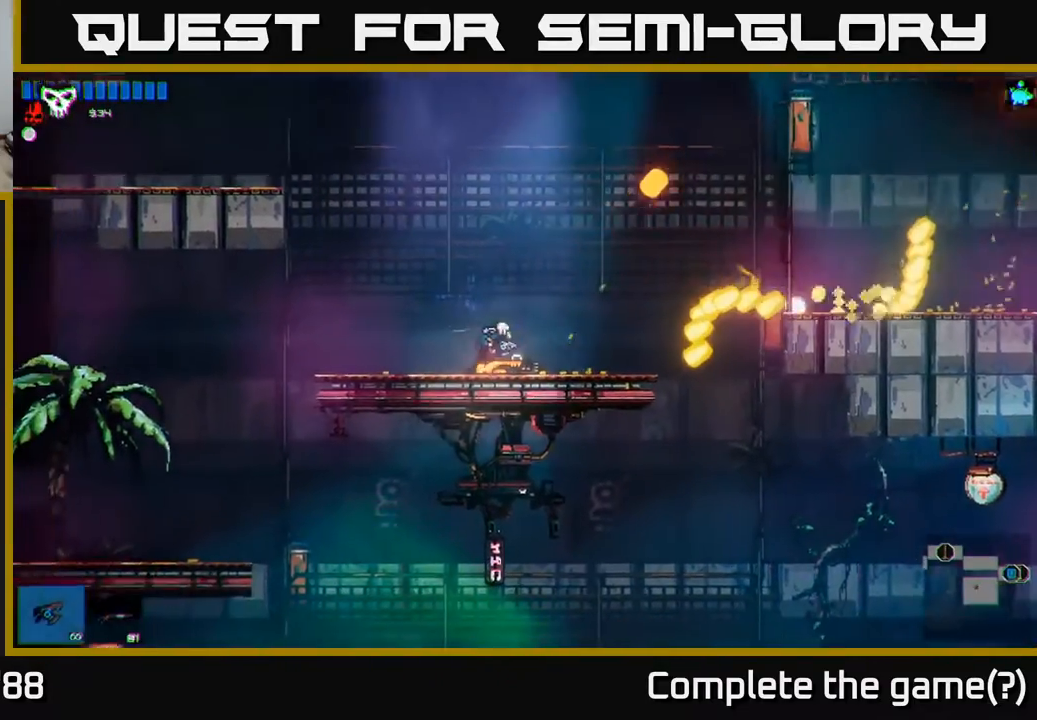
{"buttons": ["A"], "left_stick": "right", "right_stick": "center", "events": [[200, "A", "down"]]}
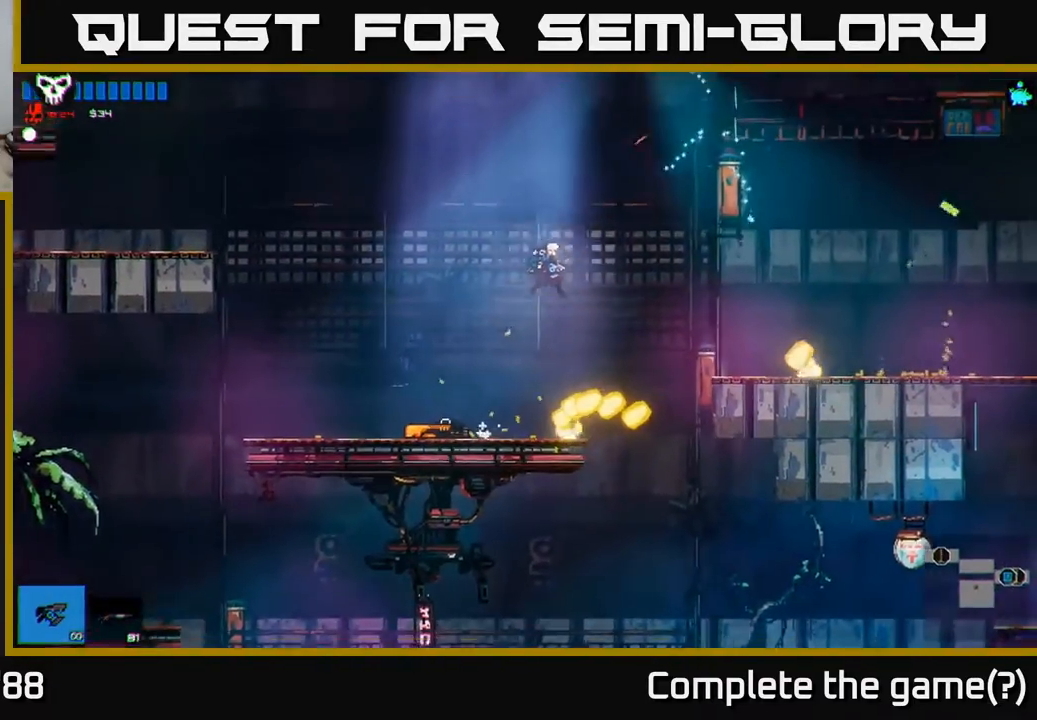
{"buttons": [], "left_stick": "right", "right_stick": "center", "events": [[83, "A", "up"], [117, "R1", "down"], [300, "R1", "up"]]}
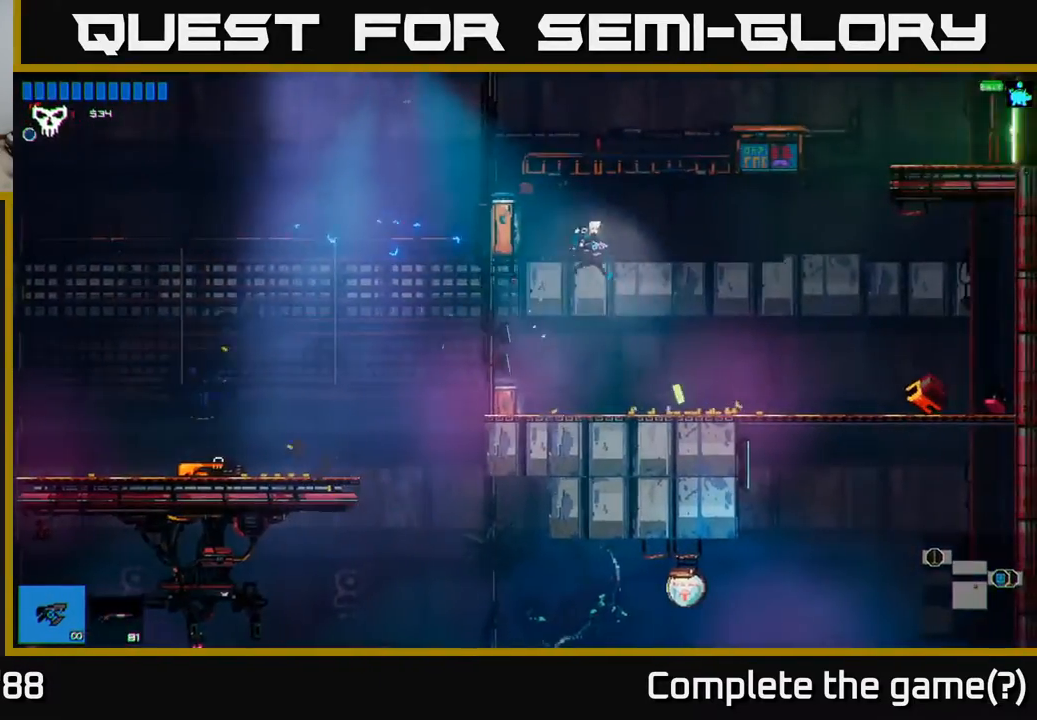
{"buttons": ["A"], "left_stick": "left", "right_stick": "center", "events": [[283, "left_stick", "left"], [450, "A", "down"]]}
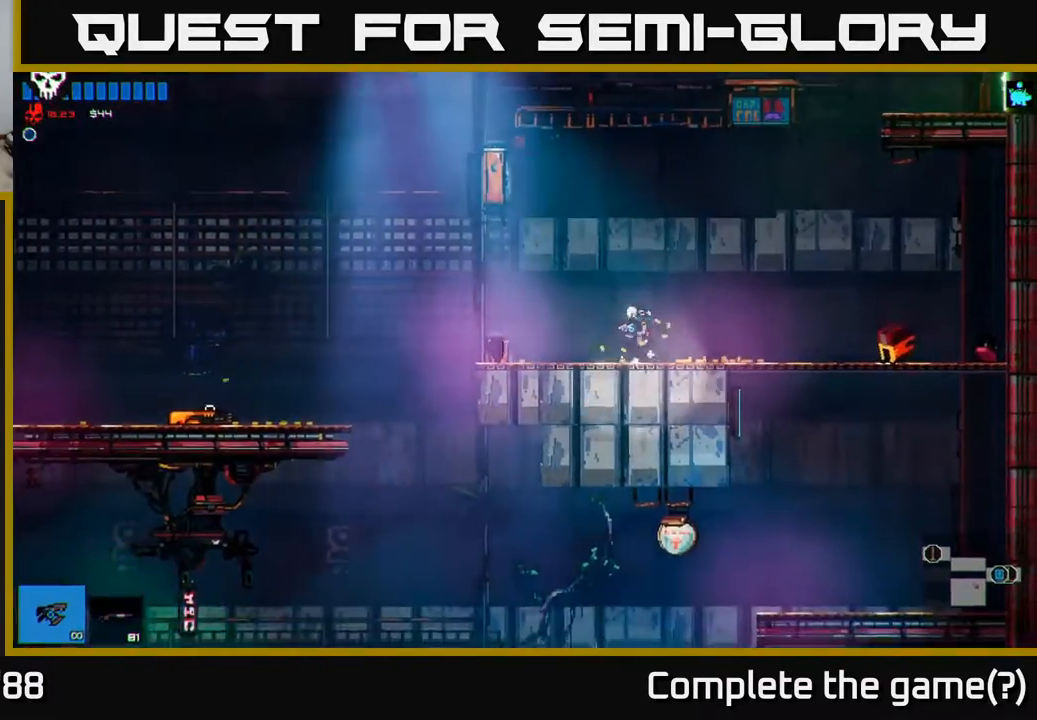
{"buttons": [], "left_stick": "left", "right_stick": "center", "events": [[33, "A", "up"]]}
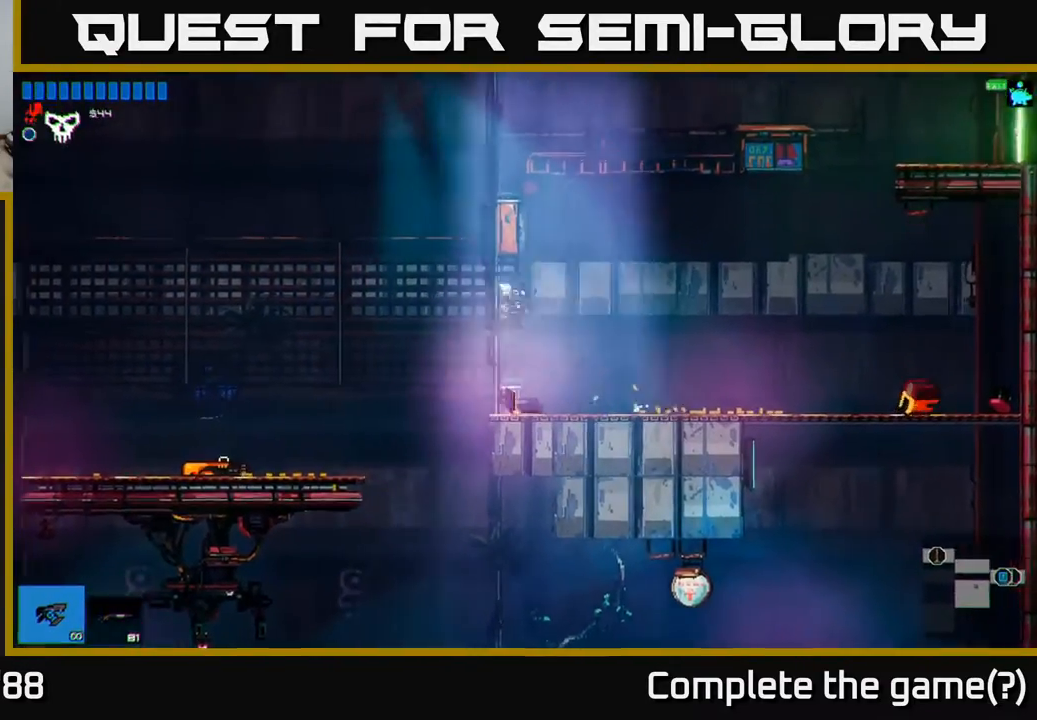
{"buttons": [], "left_stick": "left", "right_stick": "center", "events": [[50, "left_stick", "center"], [117, "left_stick", "down"], [300, "left_stick", "left"]]}
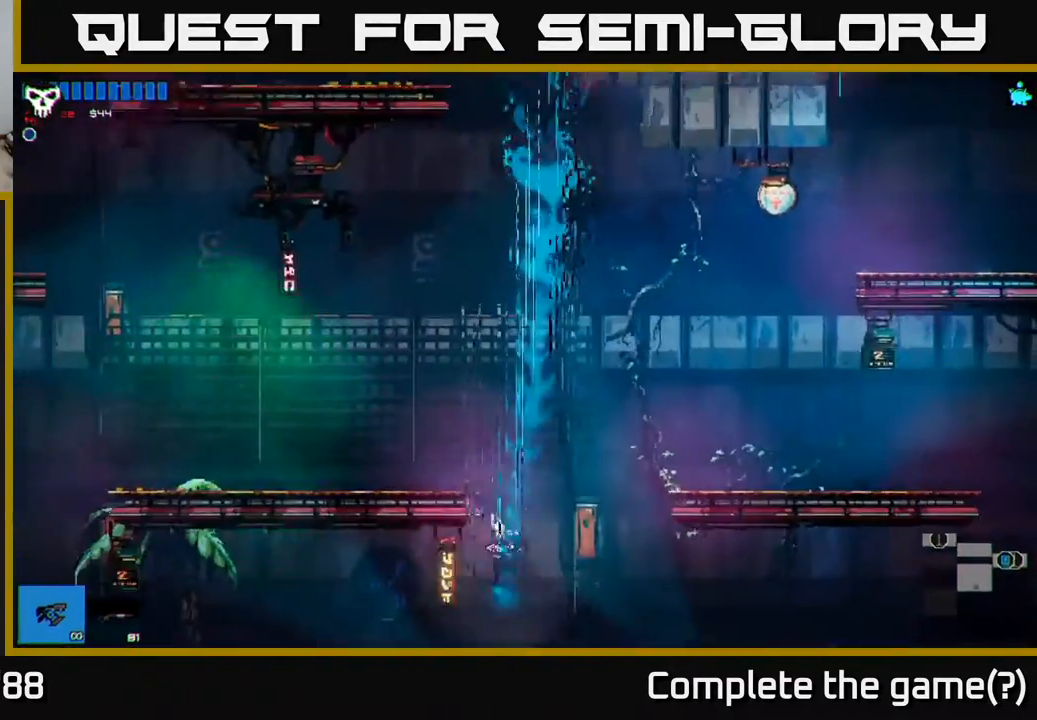
{"buttons": [], "left_stick": "left", "right_stick": "center", "events": [[100, "R1", "down"], [233, "R1", "up"]]}
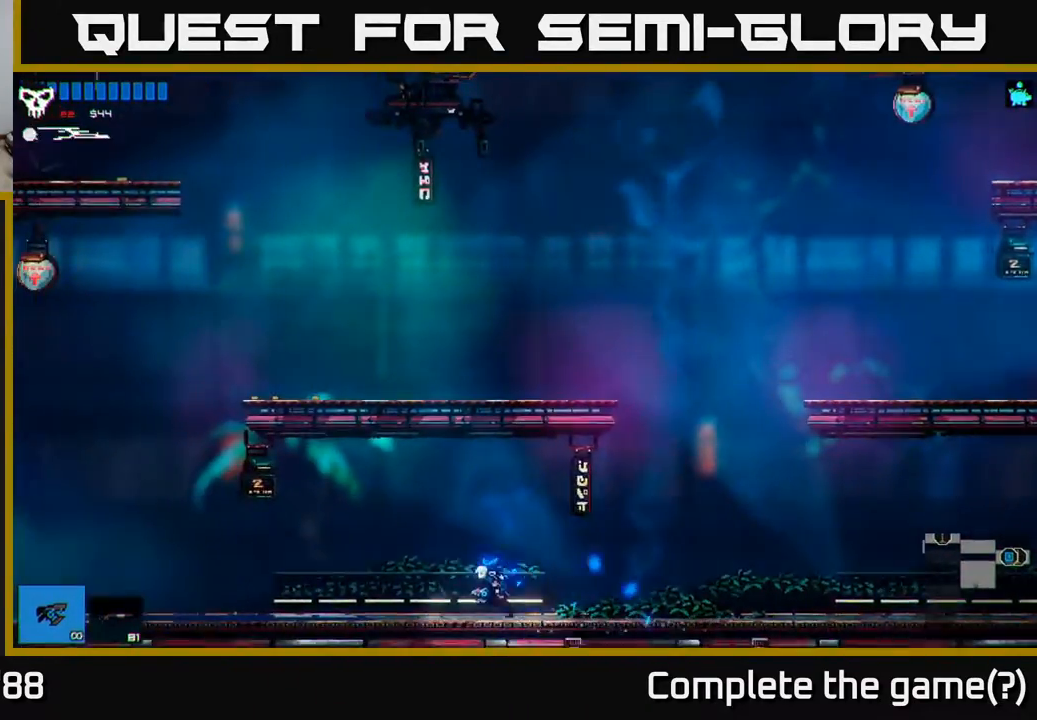
{"buttons": [], "left_stick": "left", "right_stick": "center", "events": []}
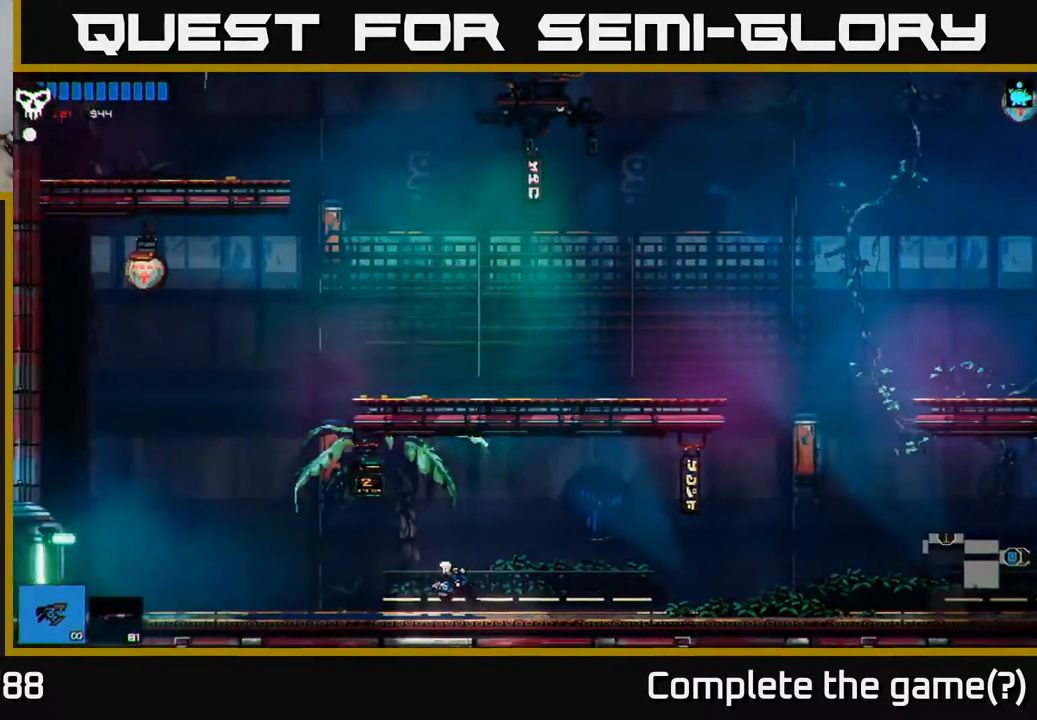
{"buttons": [], "left_stick": "left", "right_stick": "center", "events": [[17, "R1", "down"], [150, "R1", "up"]]}
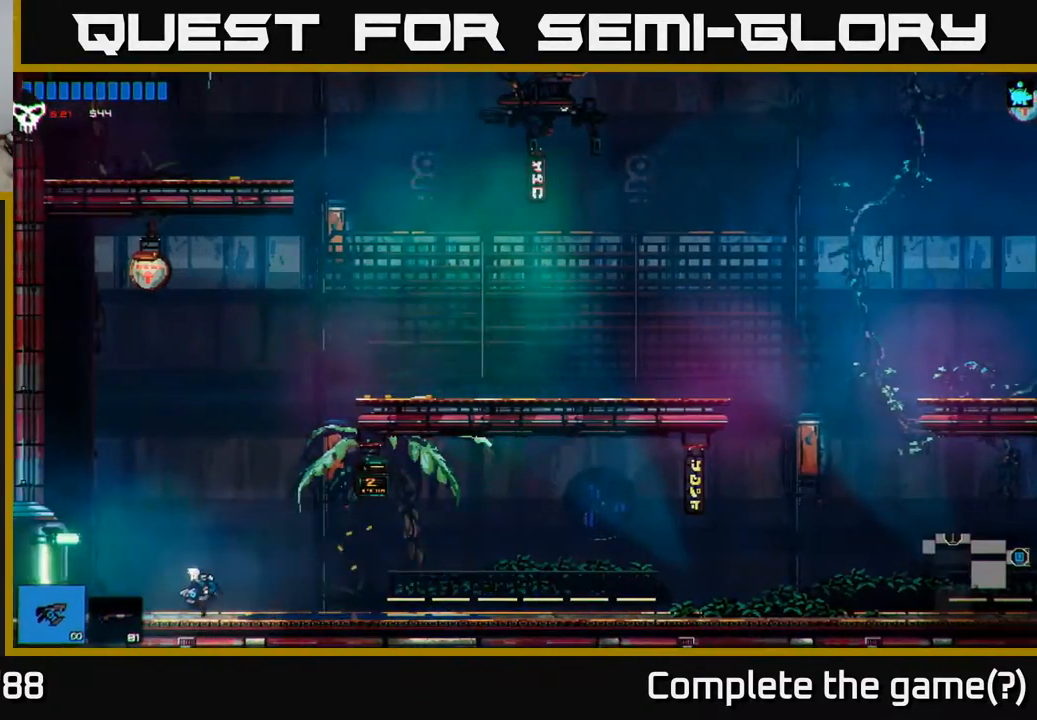
{"buttons": [], "left_stick": "left", "right_stick": "center", "events": []}
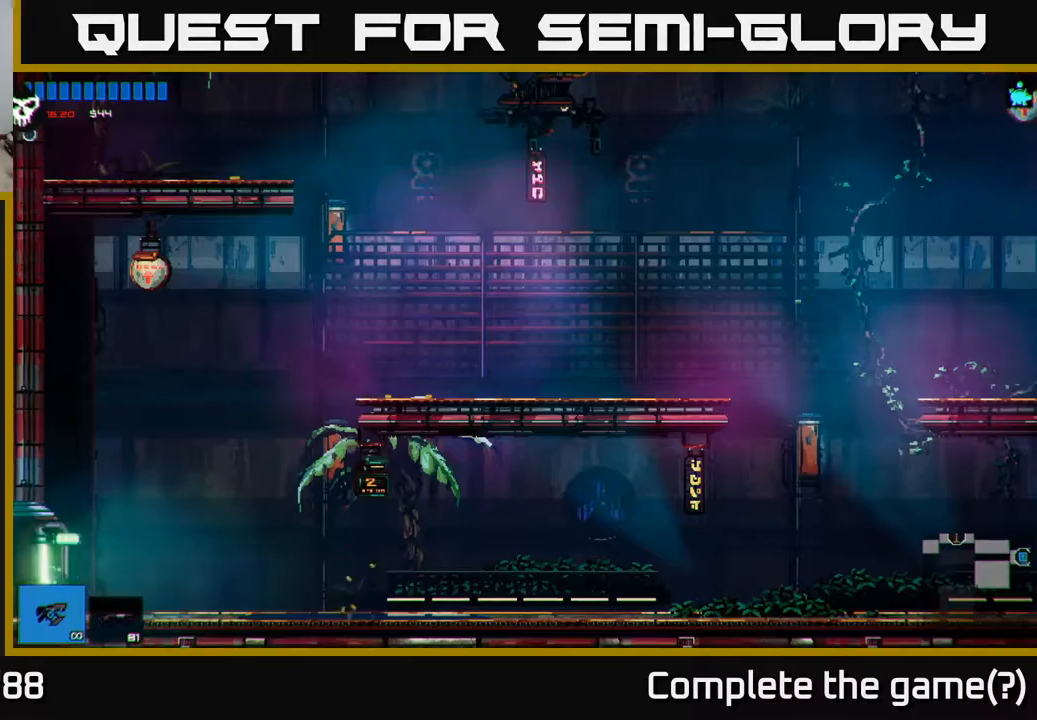
{"buttons": [], "left_stick": "left", "right_stick": "center", "events": []}
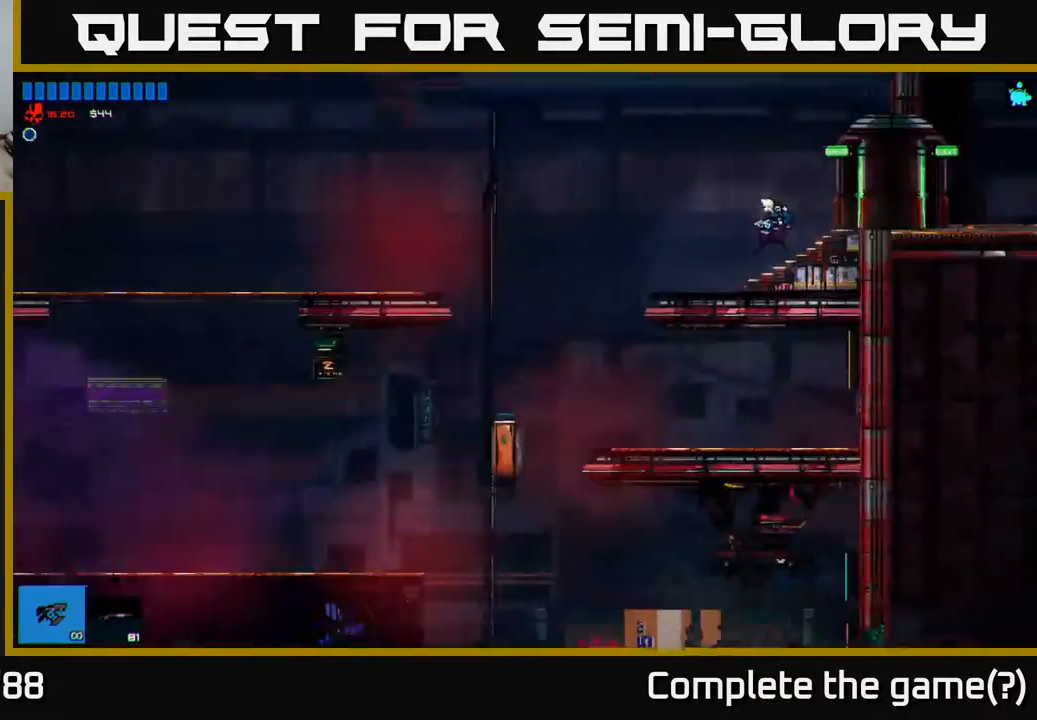
{"buttons": [], "left_stick": "left", "right_stick": "down-left", "events": [[417, "right_stick", "down-left"]]}
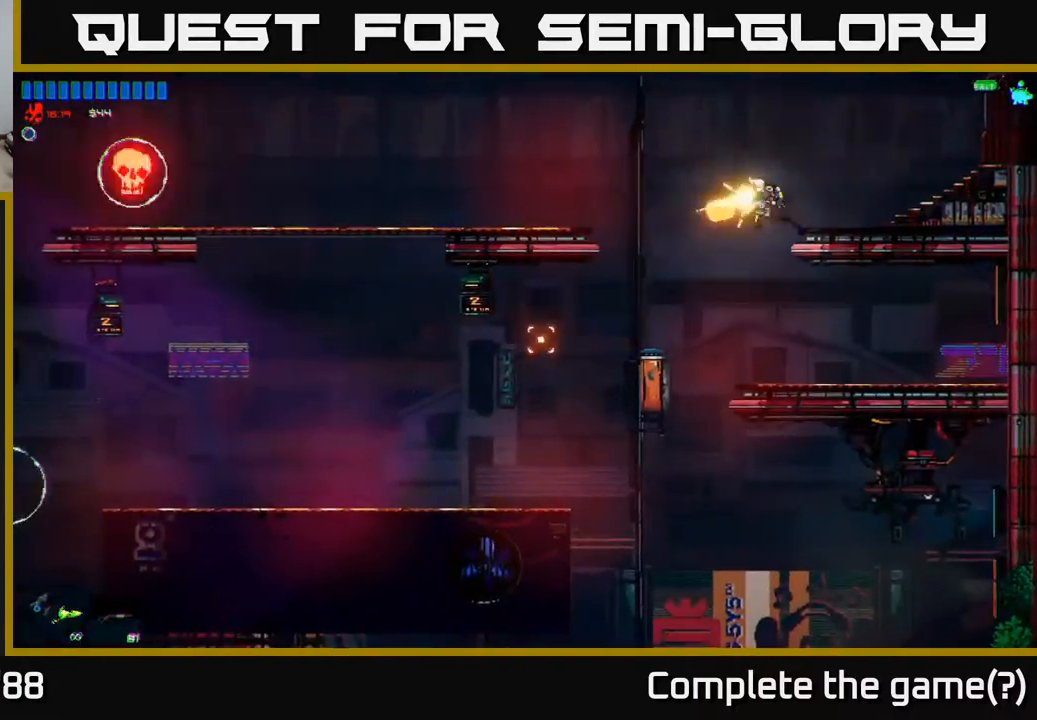
{"buttons": [], "left_stick": "left", "right_stick": "up-left", "events": [[450, "right_stick", "up-left"]]}
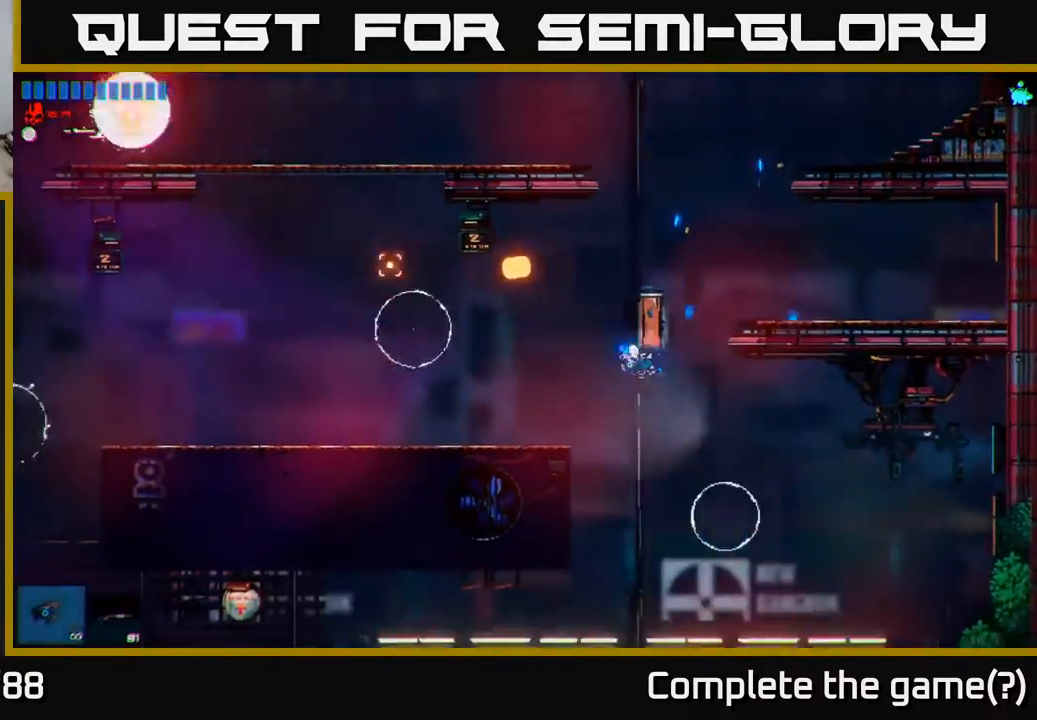
{"buttons": [], "left_stick": "right", "right_stick": "center", "events": [[67, "right_stick", "center"], [133, "A", "down"], [283, "A", "up"], [283, "left_stick", "center"], [450, "left_stick", "right"]]}